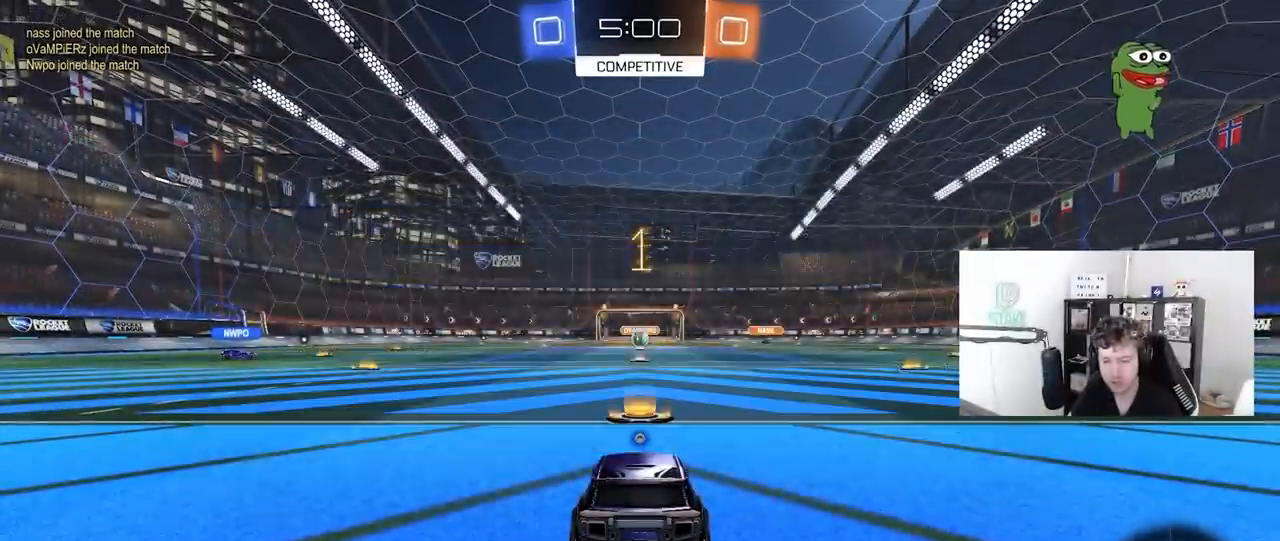
Gameplay with keyboard and mouse; each line is a JSON object with the keys and mouse buttons held at the frame after it. "events" lists presses ("down") and releases ("up") of "1", "2", "3", "4", "5", "a", "alt", "c", "caps_lock", "ctrl", "d", "e", "f", "g", "q", "r", "s", "shift", "space", "t", "tab", "v", "w", "x", "z", "mouse_left", "mouse_wheel" and "mouse_right" between this image and that frame as [ms after this image, input, new state], when the widget could be followed in between. "mouse_left", "mouse_wheel", "mouse_right" = the "left", "wheel", "right" buttons of the "mouse" list. No other keys are recorded. "wheel" means that the mouse wheel is clicked or scrolled. "mouse_move" is the direction in which the mouse moves at that frame (one of eight, or "still"), when it could be read.
{"keys": ["w"], "mouse": ["left"], "mouse_move": "still", "events": [[33, "tab", "down"], [167, "tab", "up"]]}
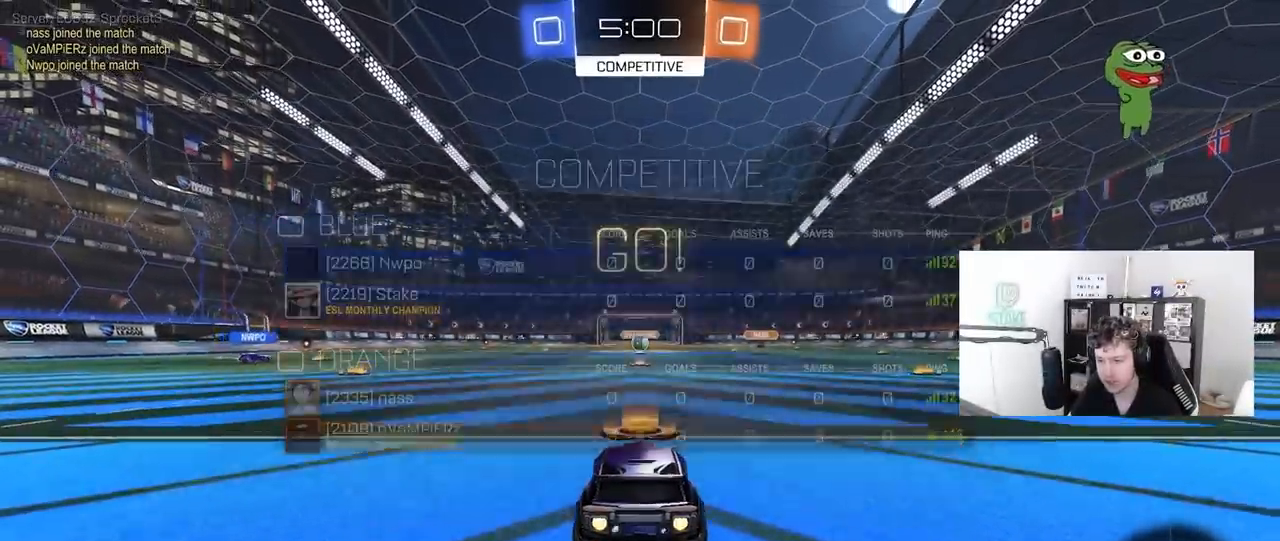
{"keys": ["a", "s", "shift", "space"], "mouse": ["left"], "mouse_move": "right", "events": [[100, "d", "down"], [150, "mouse_right", "down"], [233, "a", "down"], [233, "d", "up"], [233, "mouse_right", "up"], [233, "shift", "down"], [283, "mouse_right", "down"], [333, "s", "down"], [333, "w", "up"], [417, "mouse_right", "up"], [417, "space", "down"]]}
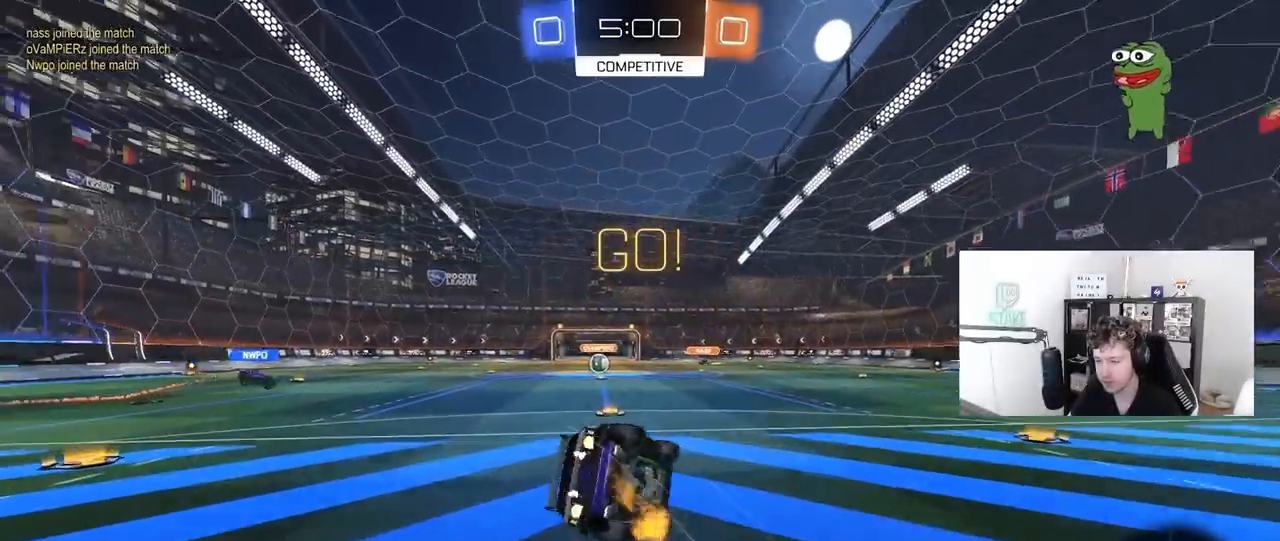
{"keys": ["a", "s", "shift"], "mouse": [], "mouse_move": "up-left", "events": [[117, "space", "up"], [200, "mouse_left", "up"], [250, "s", "up"], [350, "s", "down"]]}
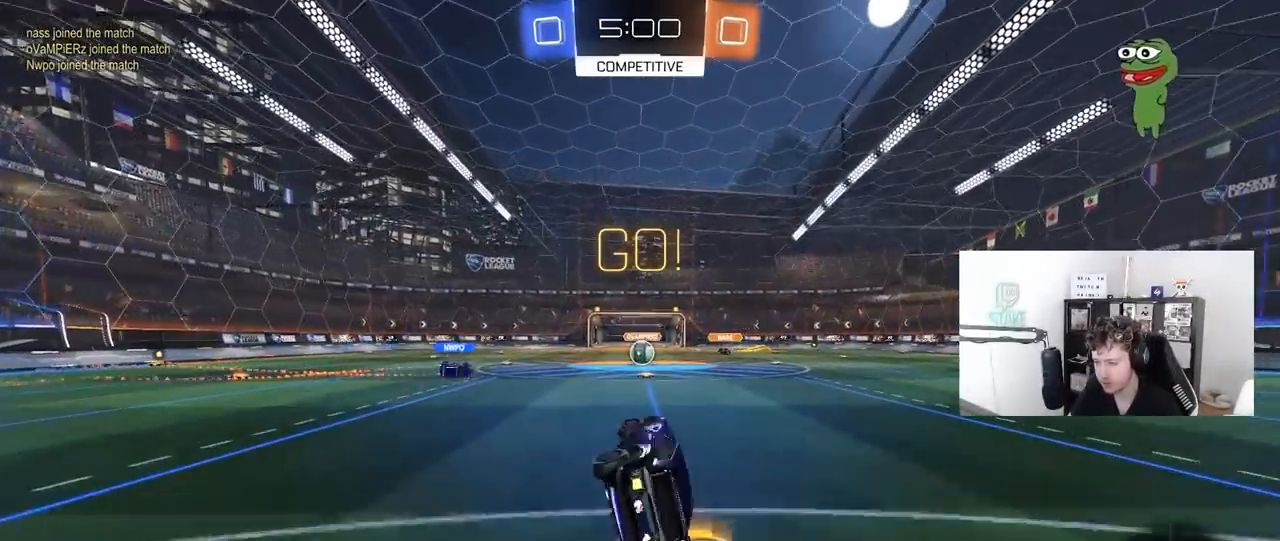
{"keys": ["w"], "mouse": [], "mouse_move": "still", "events": [[33, "s", "up"], [83, "a", "up"], [83, "shift", "up"], [367, "w", "down"]]}
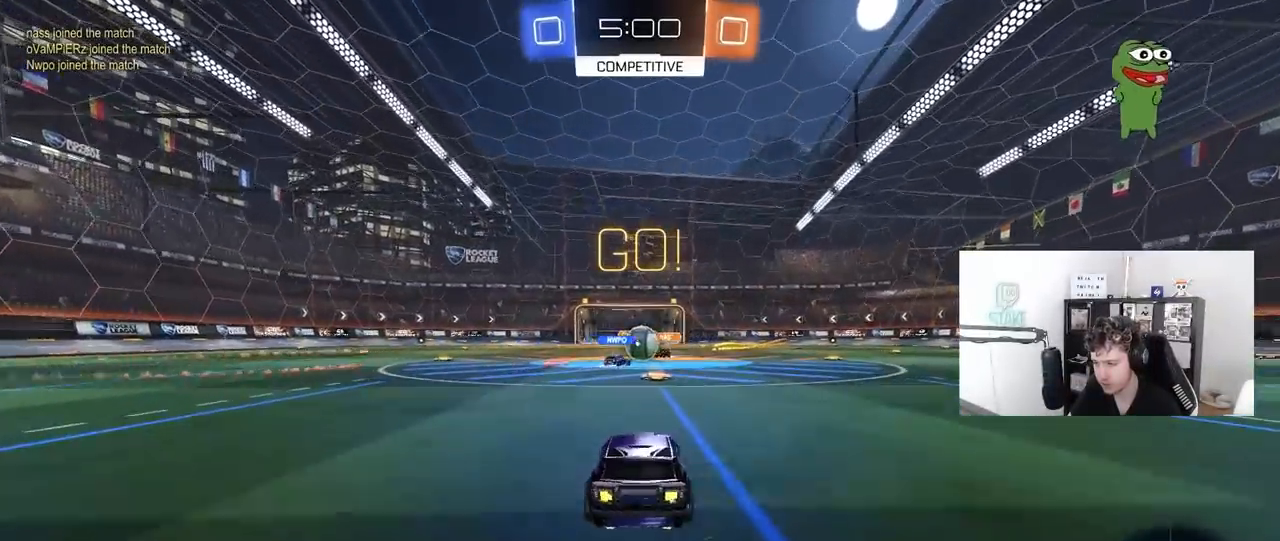
{"keys": ["d", "shift", "w"], "mouse": [], "mouse_move": "still", "events": [[233, "a", "down"], [333, "a", "up"], [333, "d", "down"], [417, "shift", "down"]]}
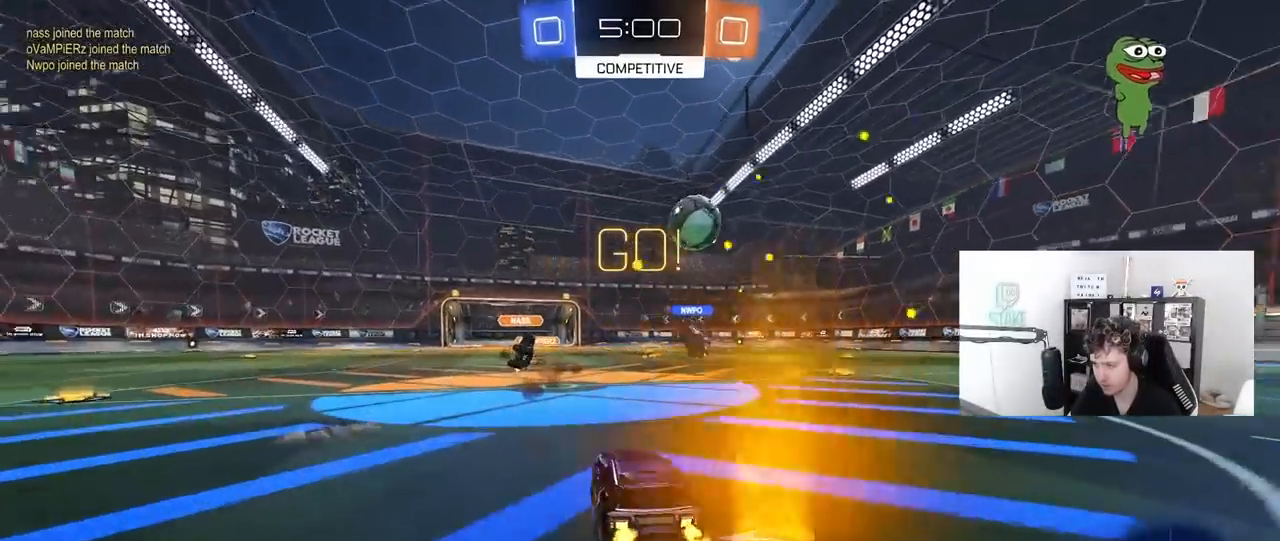
{"keys": ["w"], "mouse": [], "mouse_move": "still", "events": [[67, "shift", "up"], [200, "mouse_left", "down"], [300, "mouse_left", "up"], [483, "d", "up"]]}
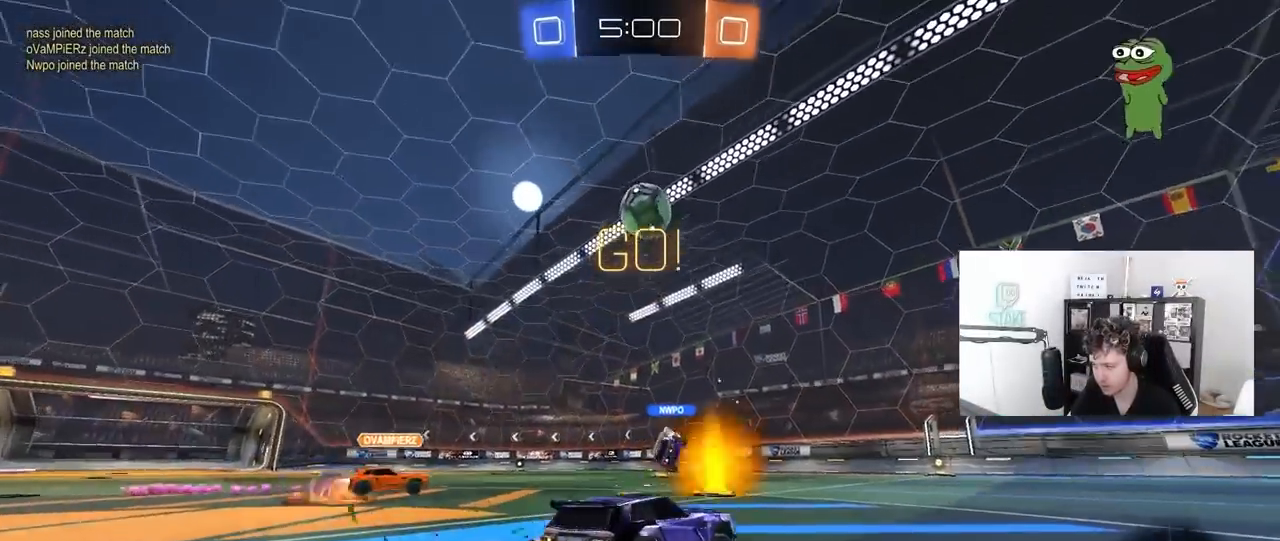
{"keys": ["d", "s", "shift"], "mouse": ["left"], "mouse_move": "still", "events": [[167, "mouse_right", "down"], [217, "mouse_right", "up"], [217, "shift", "down"], [267, "d", "down"], [267, "mouse_right", "down"], [367, "mouse_left", "down"], [400, "mouse_right", "up"], [400, "s", "down"], [400, "w", "up"]]}
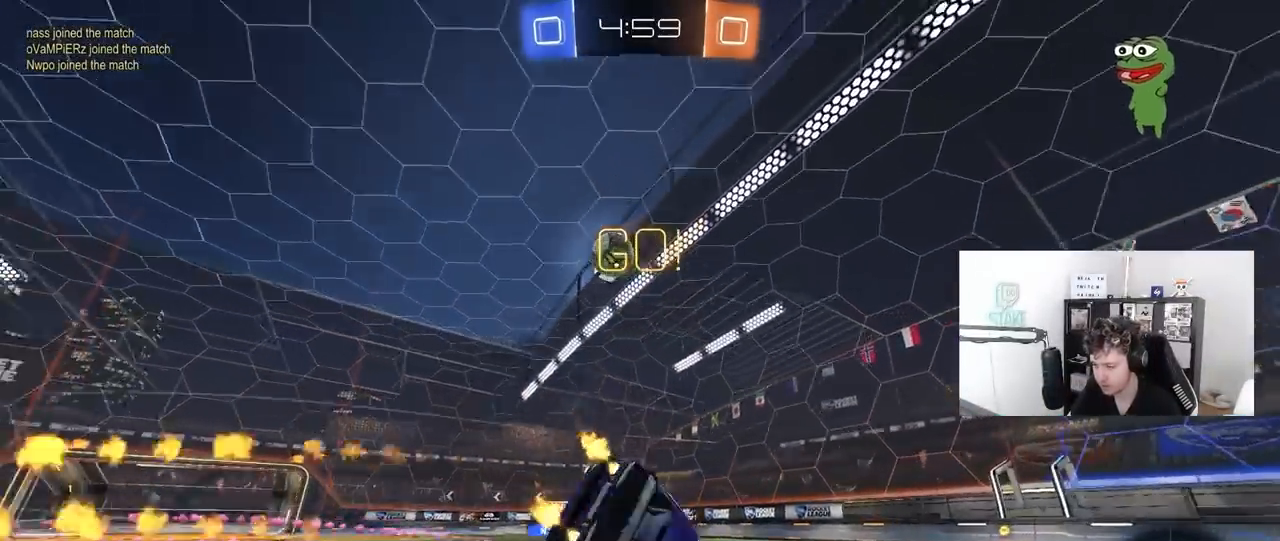
{"keys": ["d"], "mouse": [], "mouse_move": "still", "events": [[100, "s", "up"], [150, "mouse_left", "up"], [183, "s", "down"], [467, "s", "up"], [467, "shift", "up"]]}
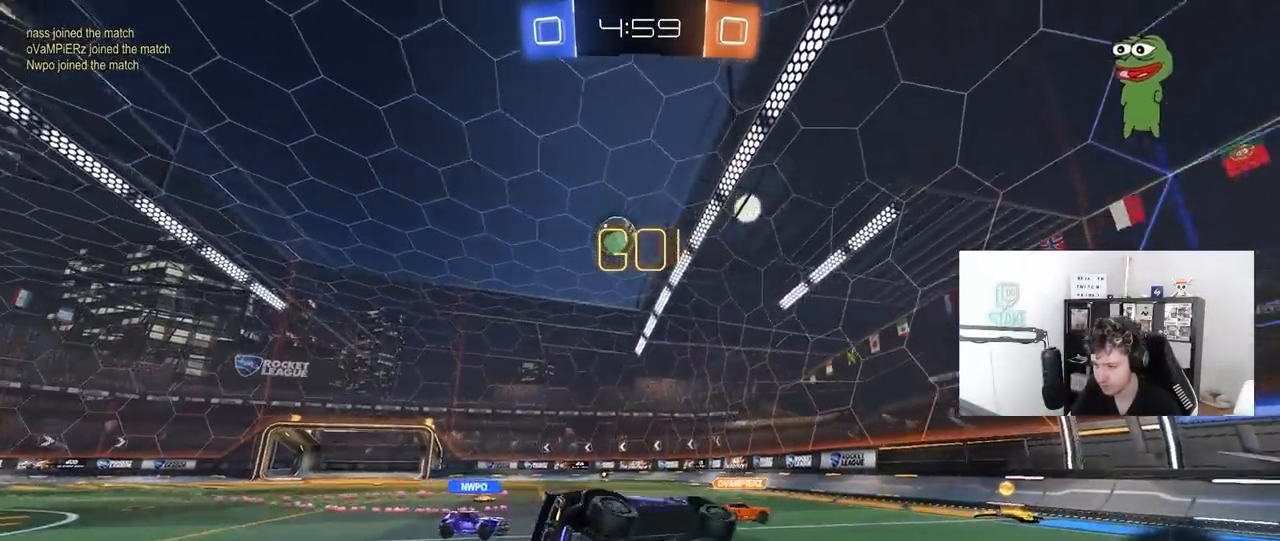
{"keys": ["a", "w"], "mouse": [], "mouse_move": "still", "events": [[17, "d", "up"], [300, "w", "down"], [433, "a", "down"]]}
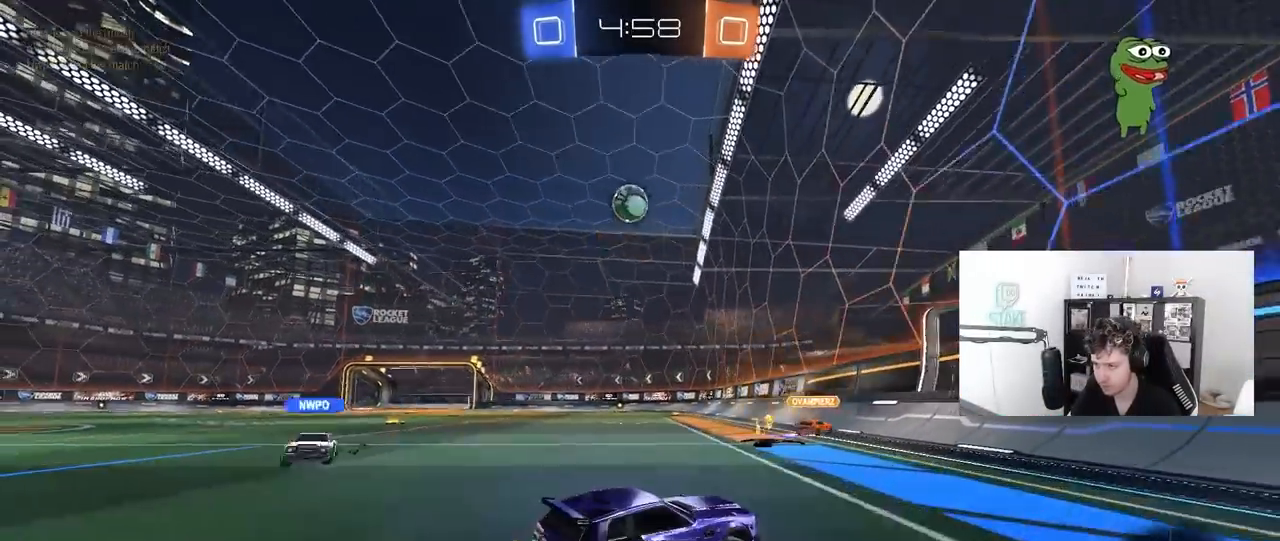
{"keys": ["w"], "mouse": ["left"], "mouse_move": "still", "events": [[83, "mouse_left", "down"], [83, "shift", "down"], [167, "mouse_left", "up"], [167, "shift", "up"], [400, "a", "up"], [400, "mouse_left", "down"]]}
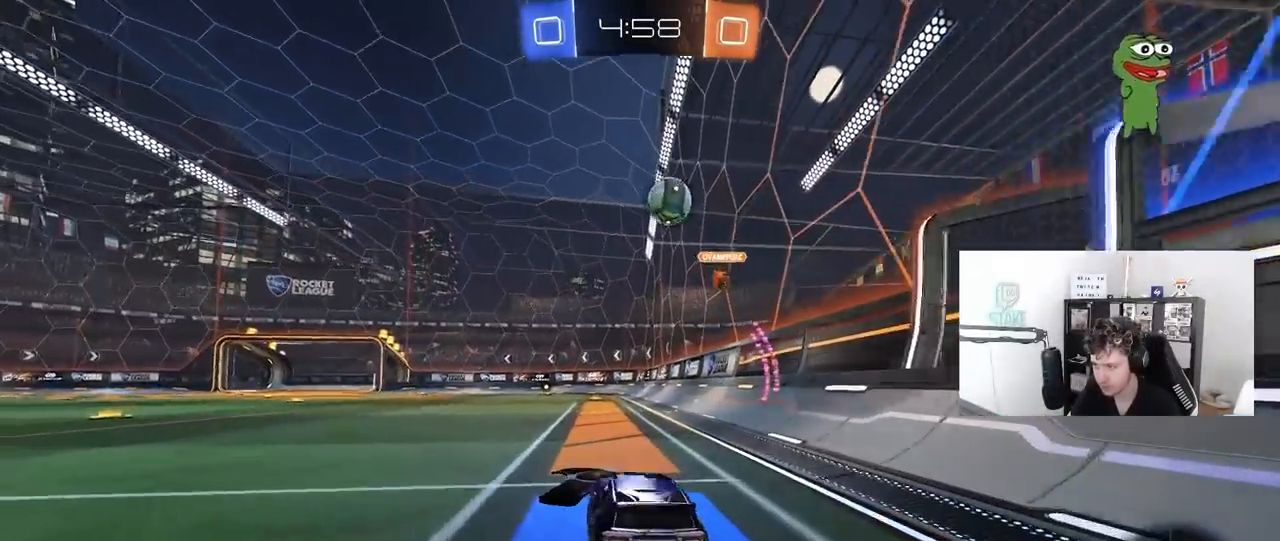
{"keys": ["d", "w"], "mouse": [], "mouse_move": "still", "events": [[50, "mouse_left", "up"], [100, "a", "down"], [283, "a", "up"], [367, "d", "down"]]}
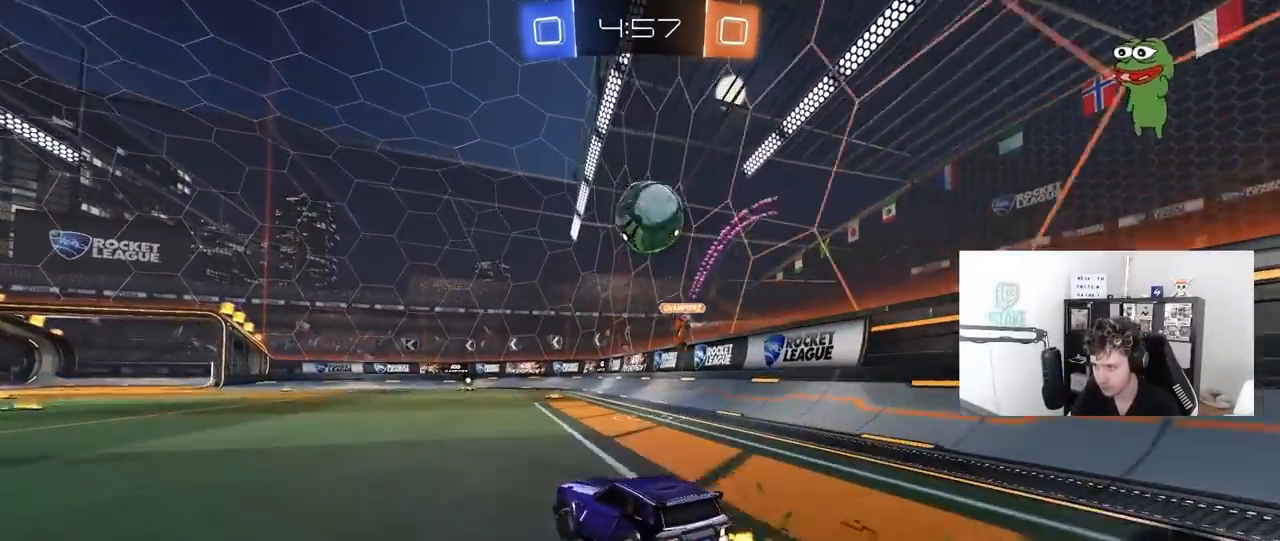
{"keys": ["a", "shift", "w"], "mouse": ["left", "right"], "mouse_move": "down-right", "events": [[117, "mouse_left", "down"], [250, "d", "up"], [250, "w", "up"], [300, "a", "down"], [300, "mouse_right", "down"], [350, "a", "up"], [400, "a", "down"], [400, "mouse_right", "up"], [400, "shift", "down"], [400, "w", "down"], [483, "mouse_right", "down"]]}
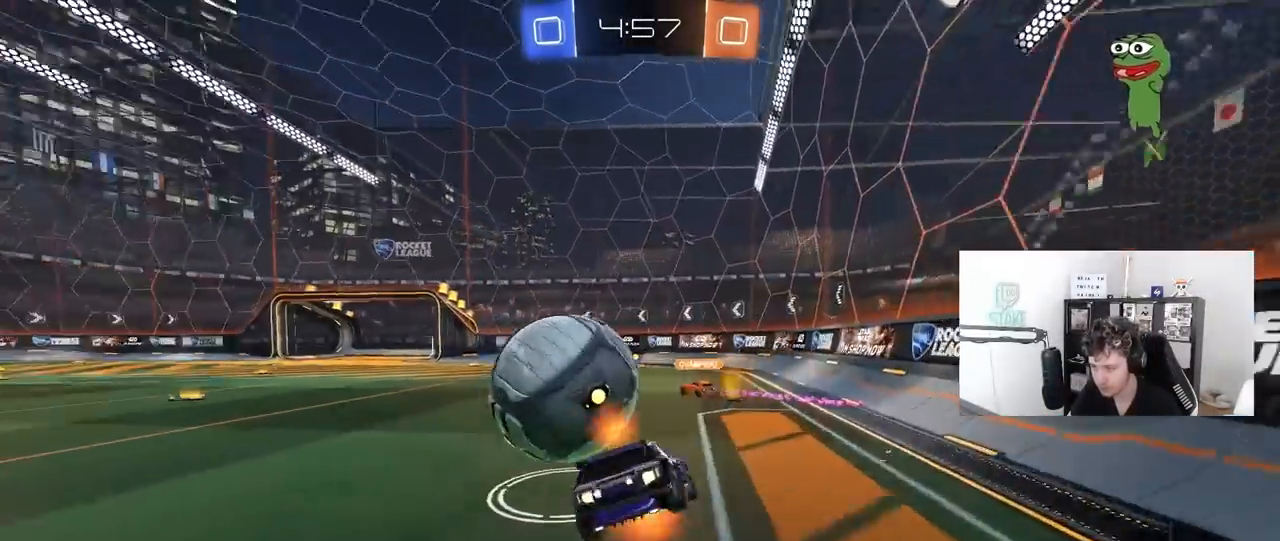
{"keys": ["a", "s", "shift"], "mouse": [], "mouse_move": "up", "events": [[33, "s", "down"], [33, "w", "up"], [167, "mouse_right", "up"], [367, "mouse_left", "up"], [400, "s", "up"], [450, "s", "down"]]}
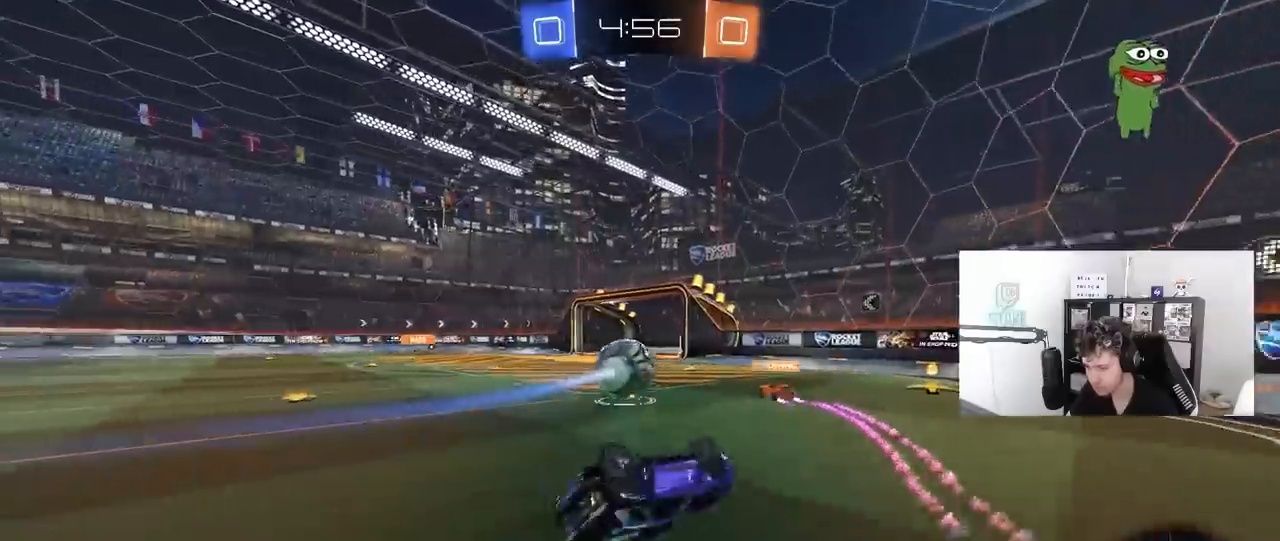
{"keys": [], "mouse": [], "mouse_move": "still", "events": [[233, "shift", "up"], [333, "a", "up"], [333, "s", "up"]]}
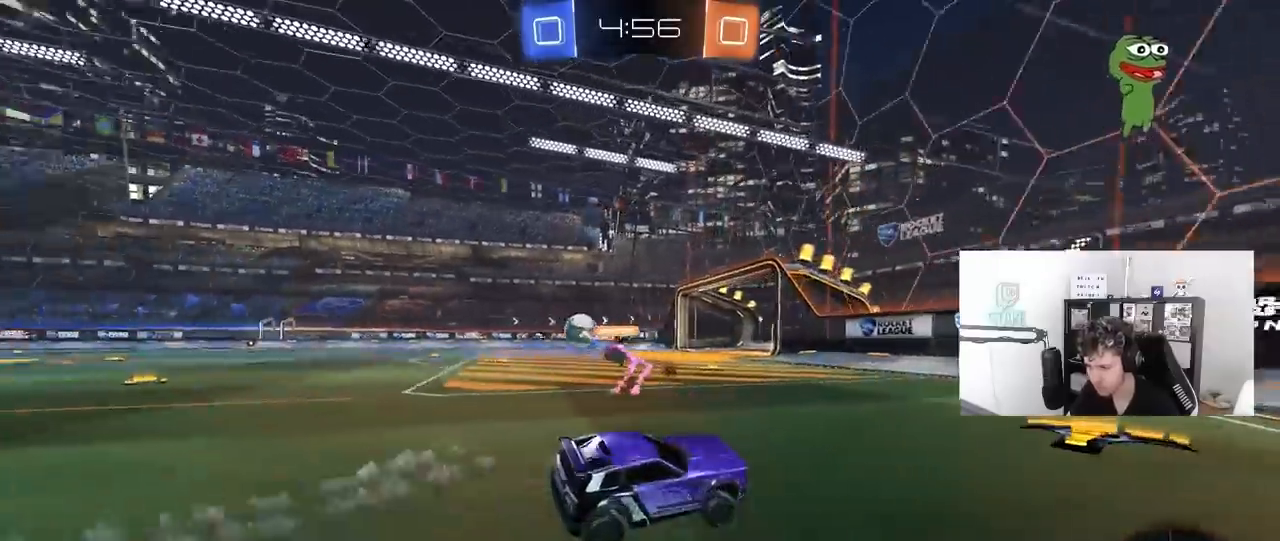
{"keys": ["a", "w"], "mouse": [], "mouse_move": "still", "events": [[17, "d", "down"], [67, "d", "up"], [67, "w", "down"], [117, "a", "down"], [117, "mouse_left", "down"], [150, "shift", "down"], [250, "shift", "up"], [300, "mouse_left", "up"]]}
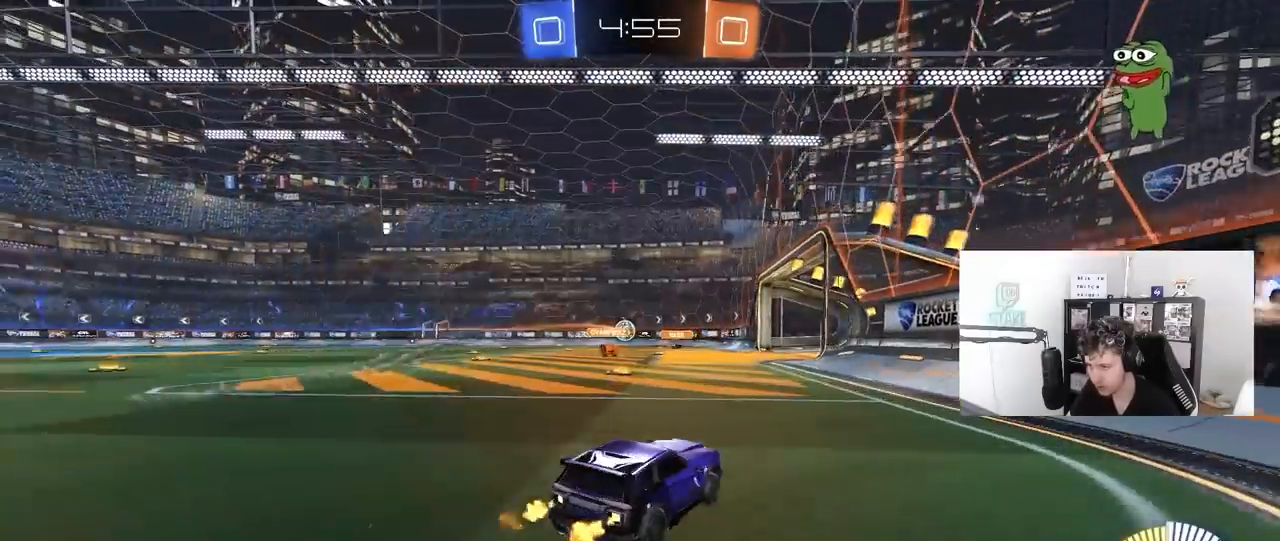
{"keys": ["w"], "mouse": ["left"], "mouse_move": "still", "events": [[83, "shift", "down"], [133, "shift", "up"], [217, "mouse_left", "down"], [267, "a", "up"], [400, "a", "down"], [500, "a", "up"]]}
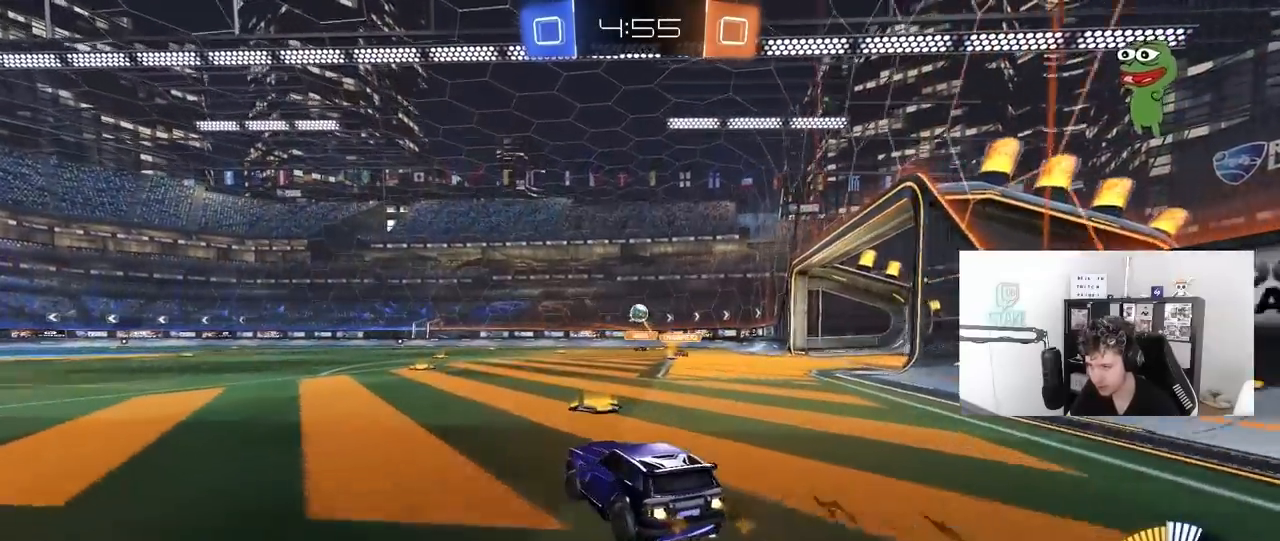
{"keys": ["a", "s", "shift"], "mouse": ["right"], "mouse_move": "left", "events": [[50, "d", "down"], [100, "mouse_left", "up"], [183, "mouse_right", "down"], [233, "a", "down"], [233, "d", "up"], [233, "shift", "down"], [283, "mouse_right", "up"], [333, "mouse_right", "down"], [383, "s", "down"], [383, "w", "up"]]}
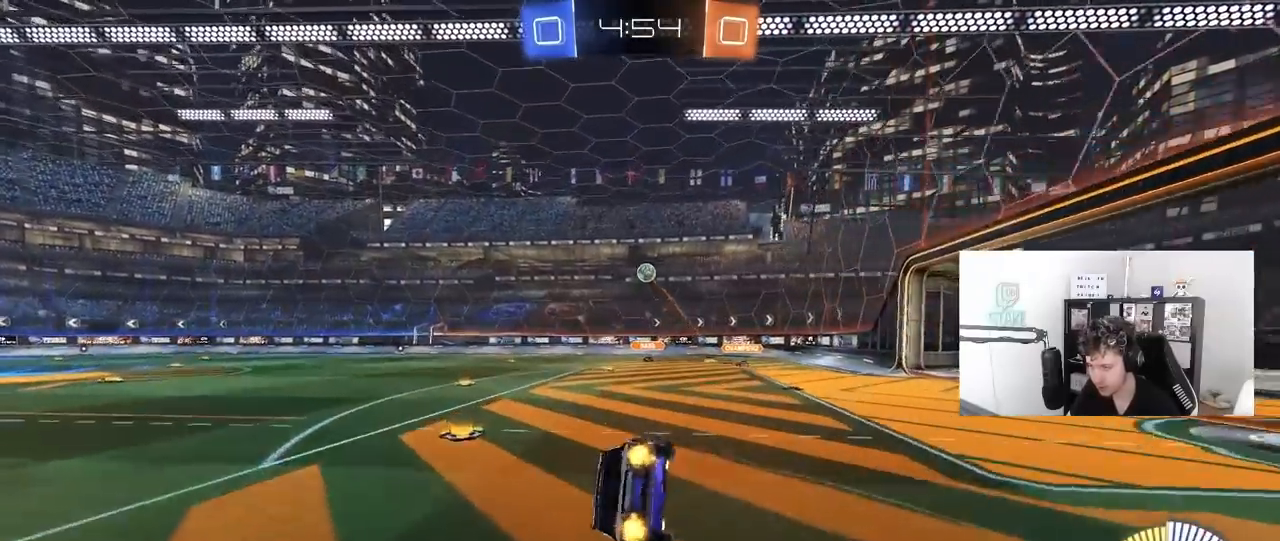
{"keys": ["a", "s", "shift"], "mouse": [], "mouse_move": "still", "events": [[17, "mouse_right", "up"], [167, "space", "down"], [250, "s", "up"], [300, "space", "up"], [400, "s", "down"]]}
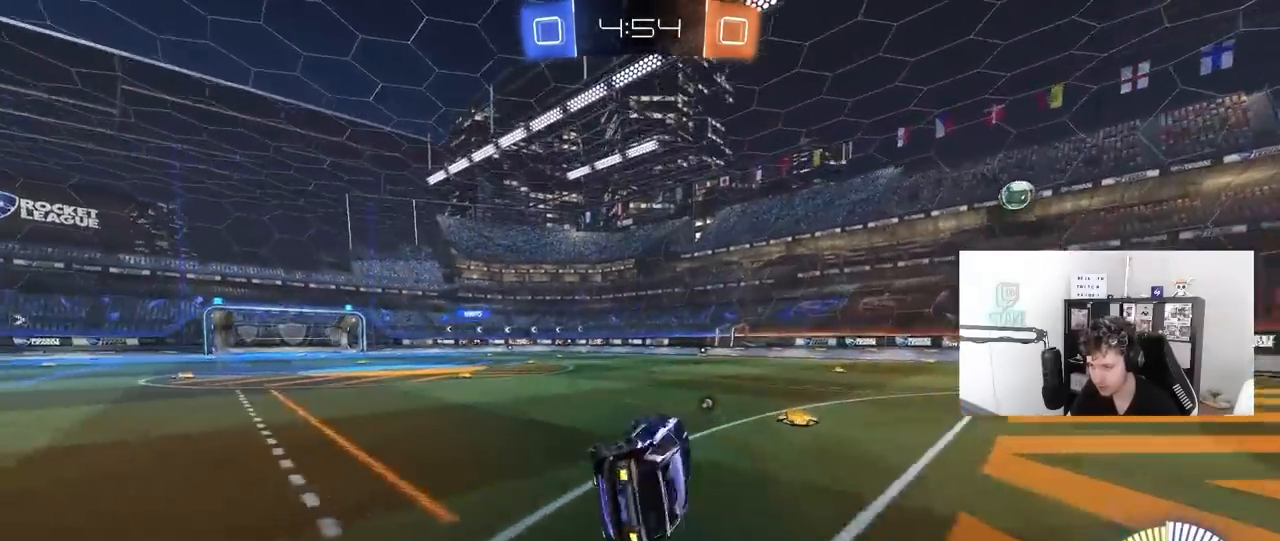
{"keys": ["a", "w"], "mouse": [], "mouse_move": "still", "events": [[83, "s", "up"], [83, "shift", "up"], [167, "space", "down"], [267, "w", "down"], [317, "space", "up"]]}
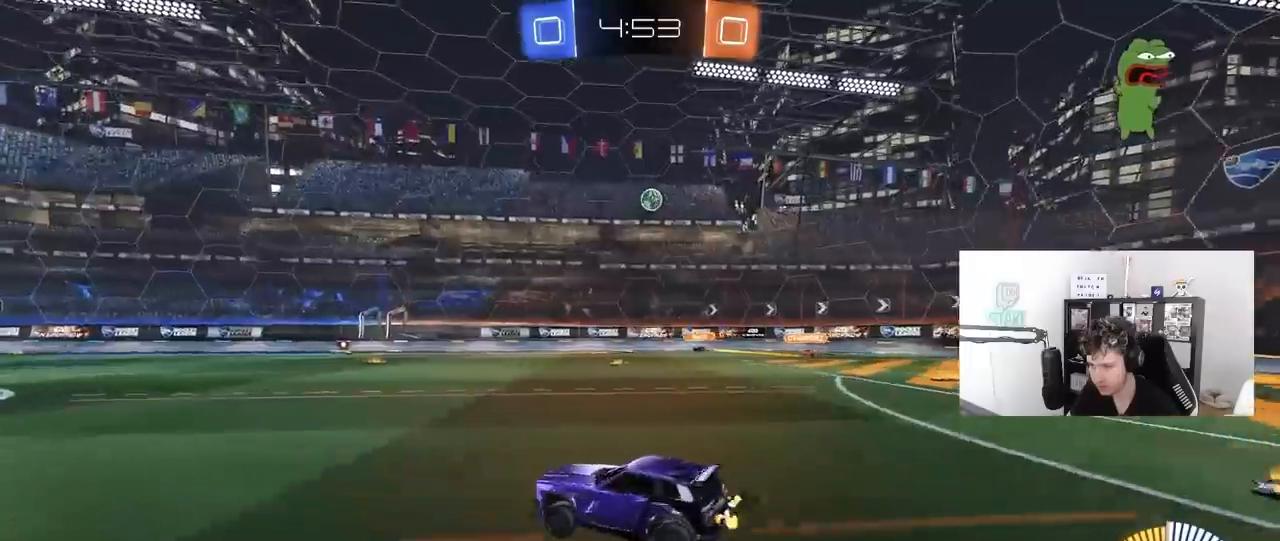
{"keys": ["w"], "mouse": [], "mouse_move": "still", "events": [[417, "a", "up"]]}
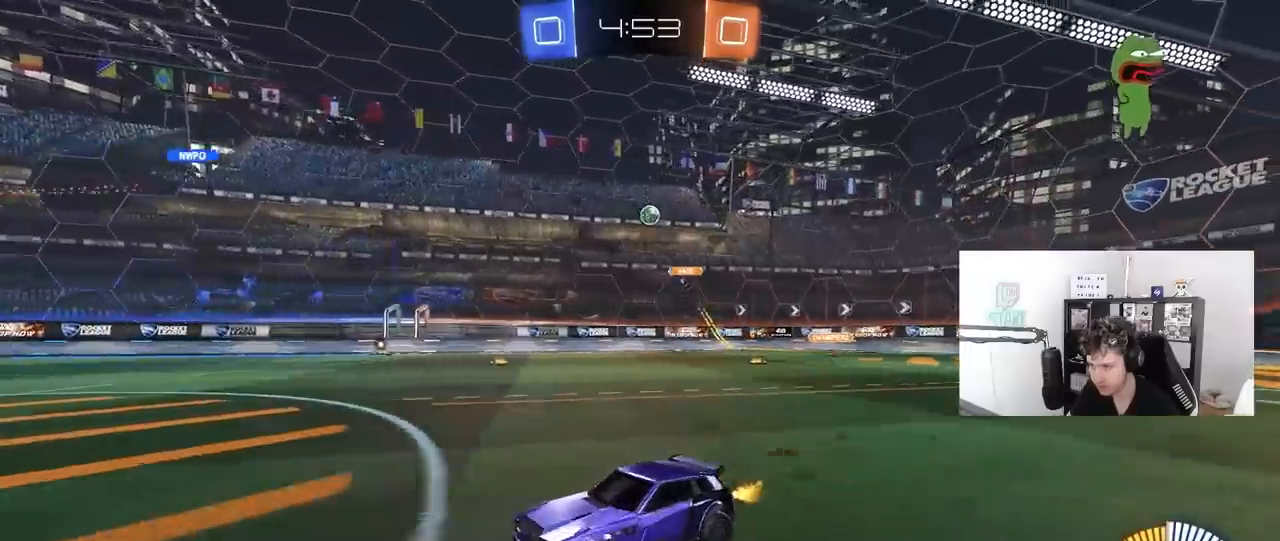
{"keys": ["d", "w"], "mouse": ["left"], "mouse_move": "still", "events": [[117, "d", "down"], [250, "d", "up"], [300, "mouse_left", "down"], [483, "d", "down"]]}
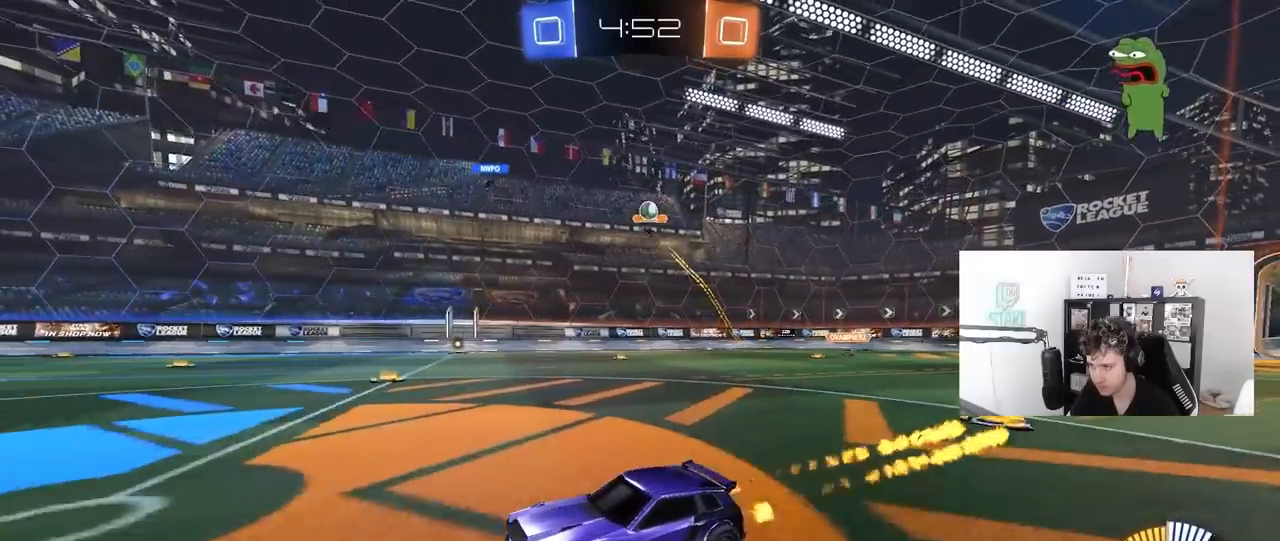
{"keys": ["w"], "mouse": ["left"], "mouse_move": "still", "events": [[33, "mouse_left", "up"], [83, "d", "up"], [400, "d", "down"], [450, "mouse_left", "down"], [500, "d", "up"]]}
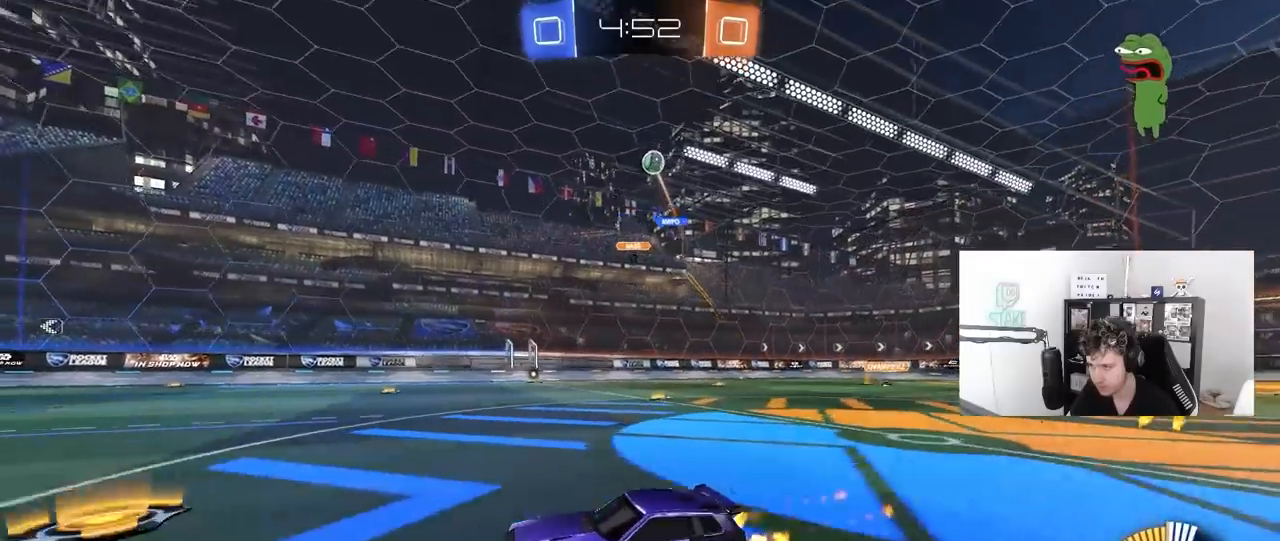
{"keys": ["a", "w"], "mouse": [], "mouse_move": "still", "events": [[233, "mouse_left", "up"], [417, "a", "down"]]}
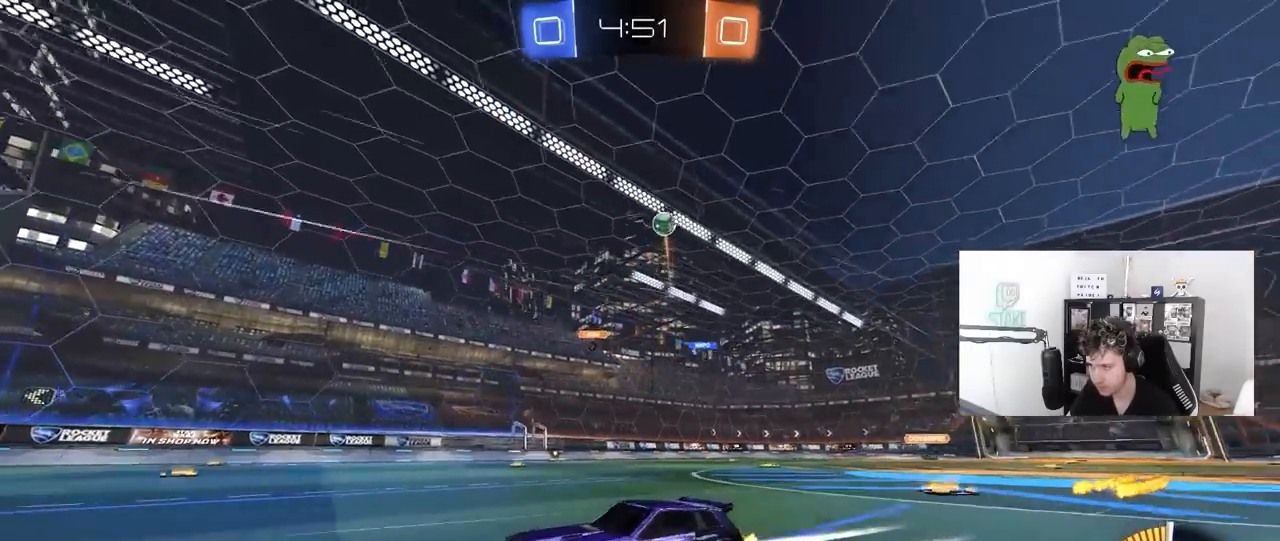
{"keys": ["a", "shift", "w"], "mouse": [], "mouse_move": "still", "events": [[67, "a", "up"], [433, "a", "down"], [433, "shift", "down"]]}
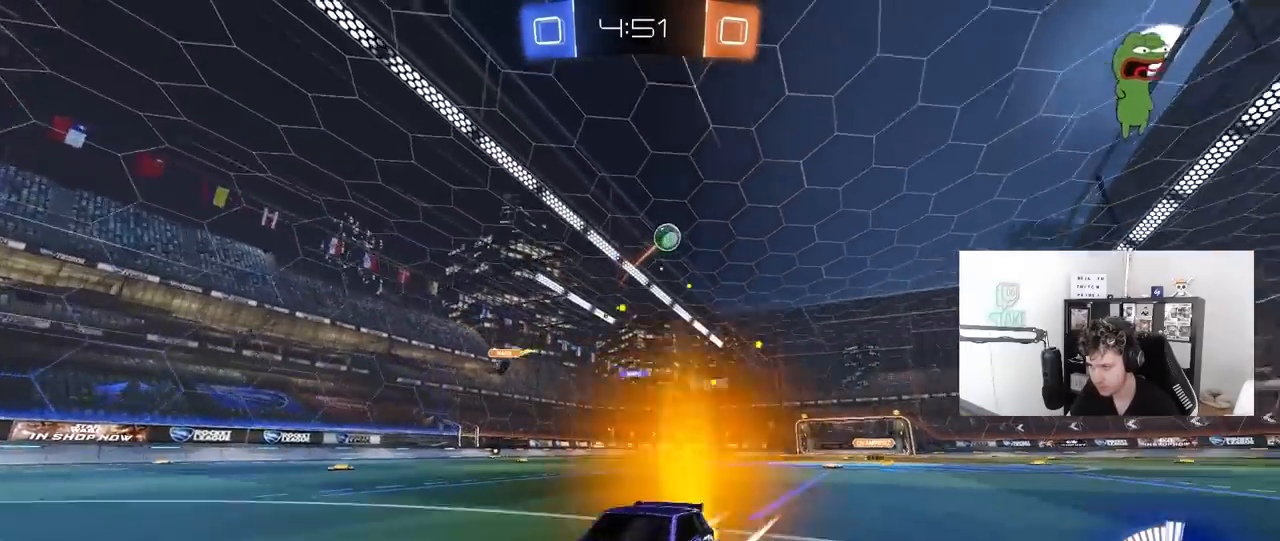
{"keys": ["a", "w"], "mouse": [], "mouse_move": "still", "events": [[133, "shift", "up"], [317, "a", "up"], [400, "a", "down"]]}
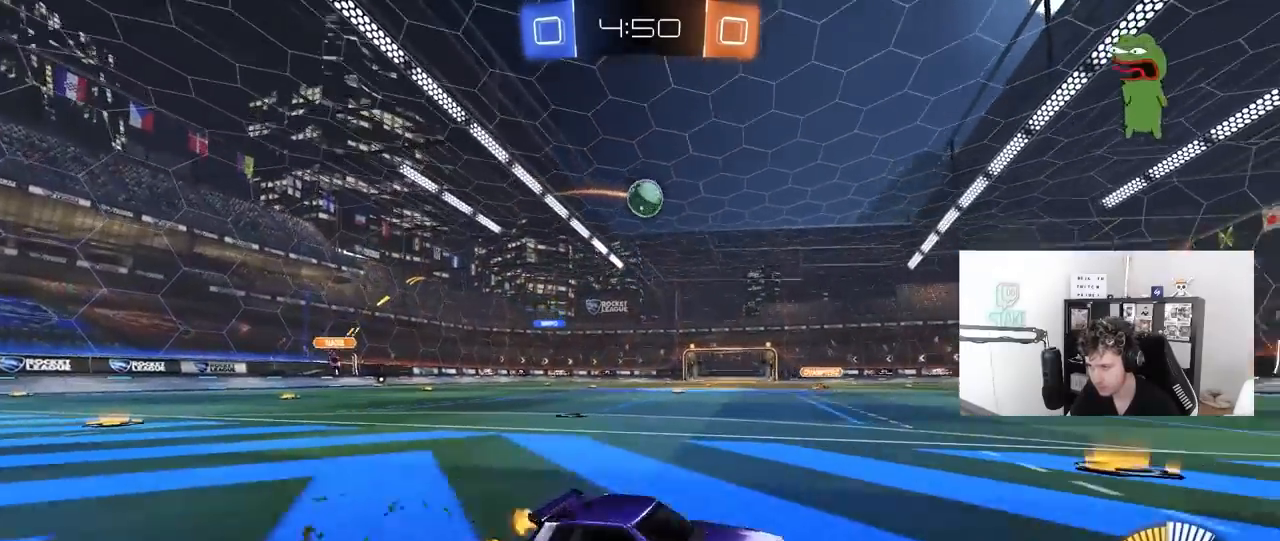
{"keys": ["a", "w"], "mouse": [], "mouse_move": "down-left", "events": [[233, "mouse_left", "down"], [333, "mouse_left", "up"], [333, "shift", "down"], [383, "w", "up"], [417, "shift", "up"], [417, "w", "down"]]}
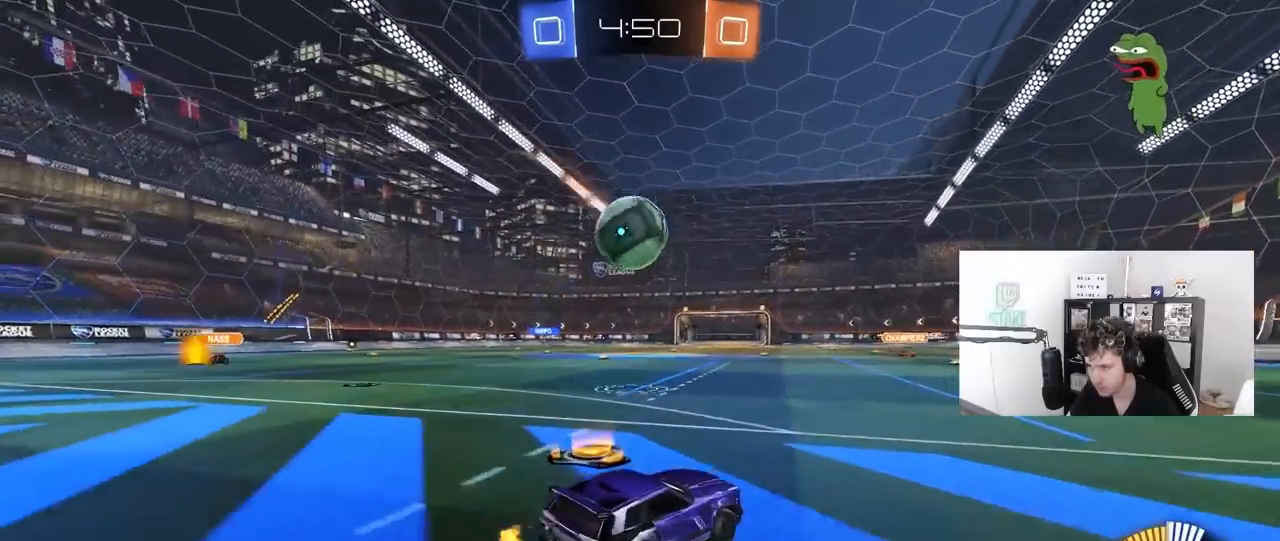
{"keys": ["a", "d", "s"], "mouse": [], "mouse_move": "still", "events": [[17, "a", "up"], [67, "w", "up"], [117, "d", "down"], [200, "a", "down"], [200, "d", "up"], [200, "w", "down"], [250, "mouse_left", "down"], [300, "mouse_left", "up"], [350, "w", "up"], [433, "d", "down"], [433, "s", "down"]]}
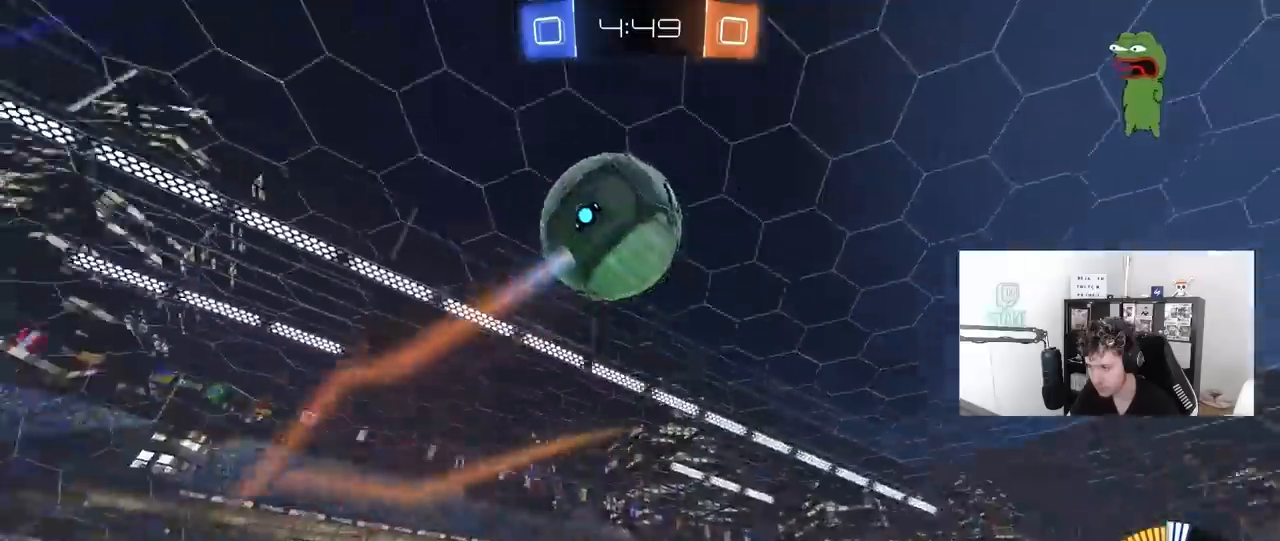
{"keys": ["d", "s"], "mouse": ["left", "right"], "events": [[33, "a", "up"], [83, "s", "up"], [133, "d", "up"], [133, "mouse_right", "down"], [167, "a", "down"], [167, "s", "down"], [317, "a", "up"], [367, "mouse_right", "up"], [367, "s", "up"], [417, "mouse_right", "down"], [450, "d", "down"], [450, "mouse_left", "down"], [450, "s", "down"]]}
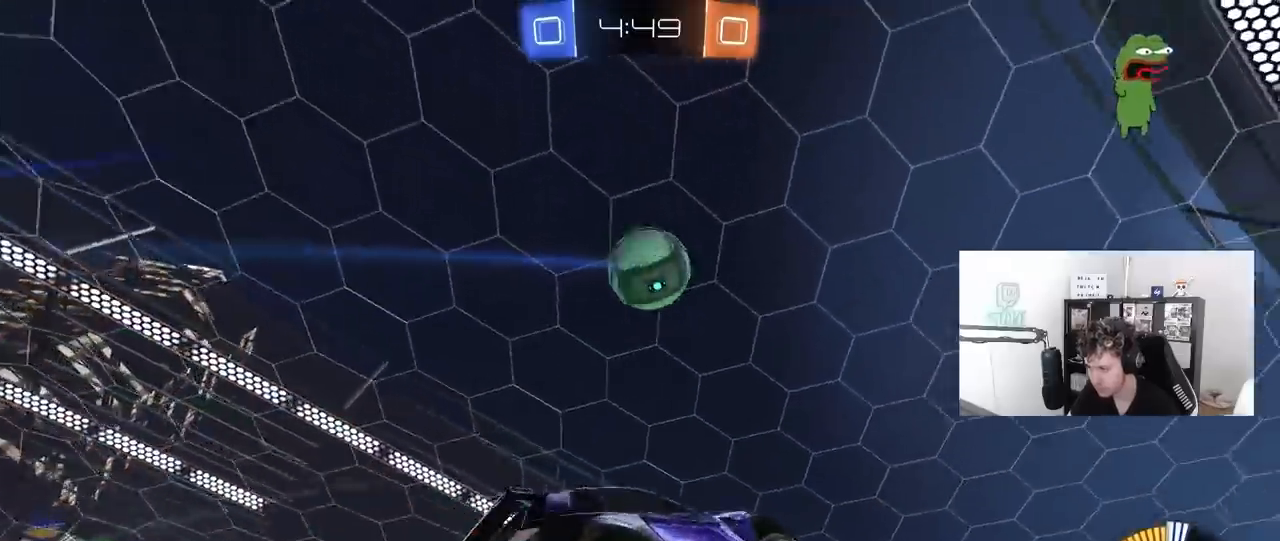
{"keys": ["a", "shift", "w"], "mouse": ["left"], "mouse_move": "still", "events": [[50, "a", "down"], [50, "shift", "down"], [100, "d", "up"], [100, "mouse_right", "up"], [100, "s", "up"], [283, "w", "down"]]}
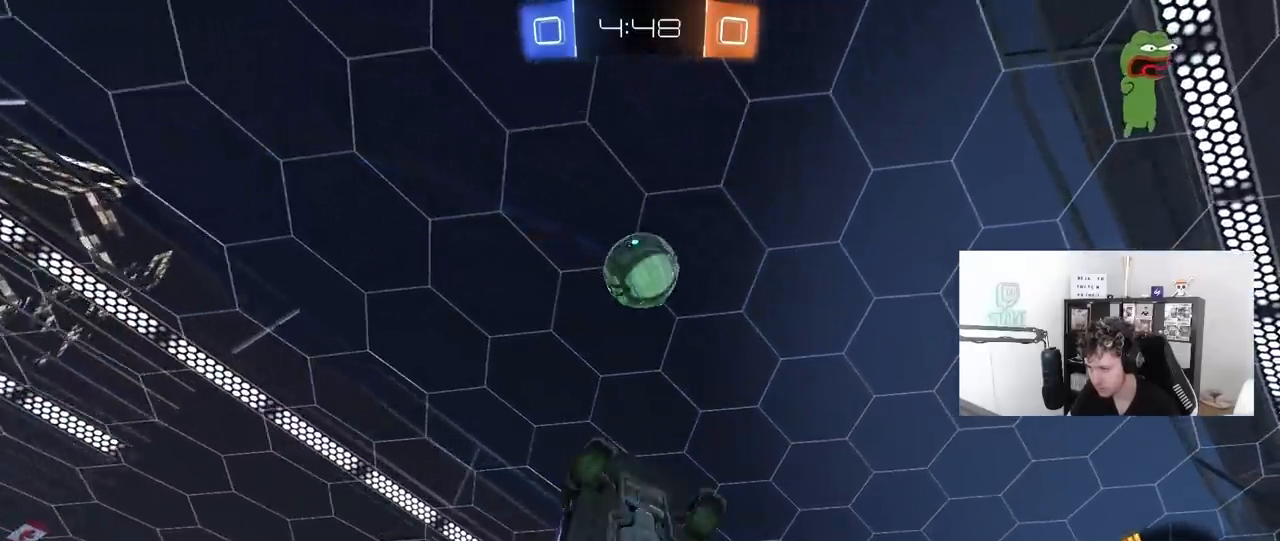
{"keys": ["a"], "mouse": [], "mouse_move": "still", "events": [[17, "w", "up"], [250, "s", "down"], [350, "s", "up"], [433, "mouse_left", "up"], [483, "shift", "up"]]}